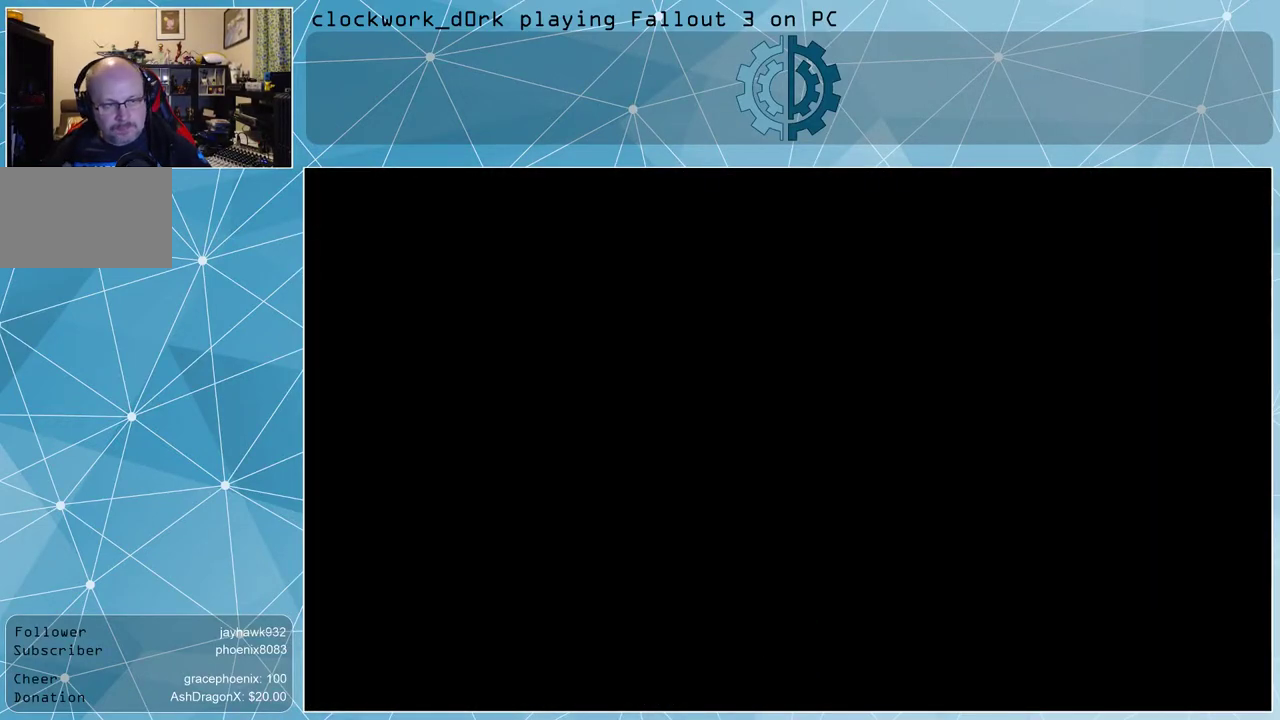
Gameplay with keyboard and mouse; each line is a JSON object with the keys and mouse buttons held at the frame after it. "events" lists presses ("down") and releases ("up") of "1", "2", "3", "4", "5", "a", "alt", "c", "ctrl", "d", "e", "f", "q", "r", "s", "shift", "space", "tab", "v", "w", "x", "z", "mouse_left", "mouse_middle", "mouse_right", "mouse_wheel_up" and "mouse_wheel_down" between this image and that frame as [ms after this image, input, new state], when the widget could be followed in between. "mouse_left", "mouse_middle", "mouse_right", "mouse_wheel_up", "mouse_wheel_down" = the "left", "middle", "right", "wheel_up", "wheel_down" buttons of the "mouse" list. No other keys are recorded. Not read: mouse_move.
{"keys": [], "mouse": [], "events": []}
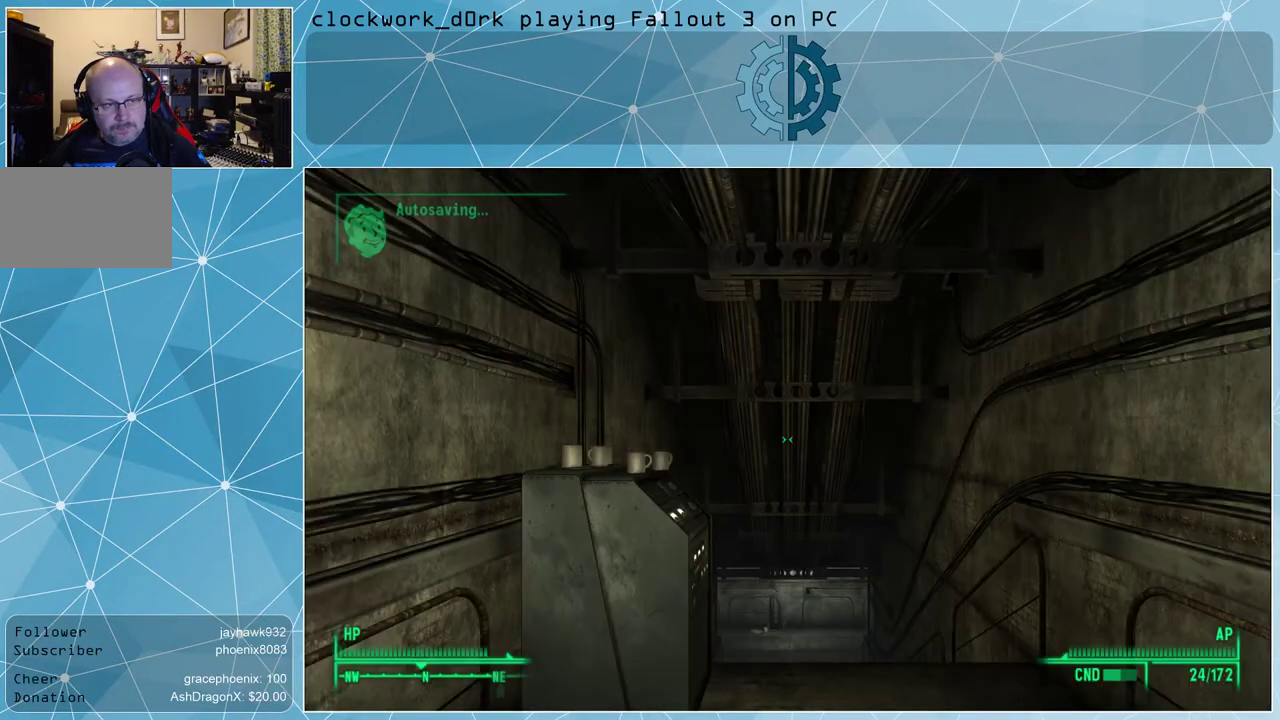
{"keys": [], "mouse": [], "events": []}
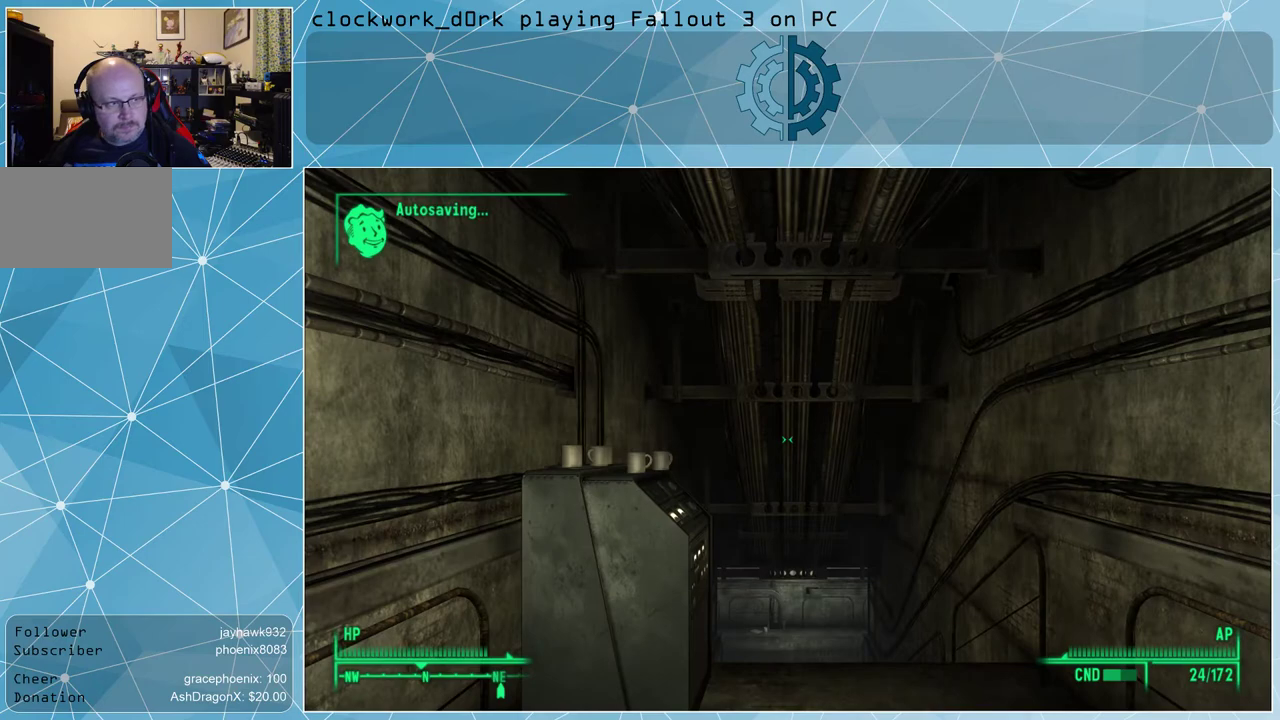
{"keys": ["w"], "mouse": [], "events": [[167, "w", "down"]]}
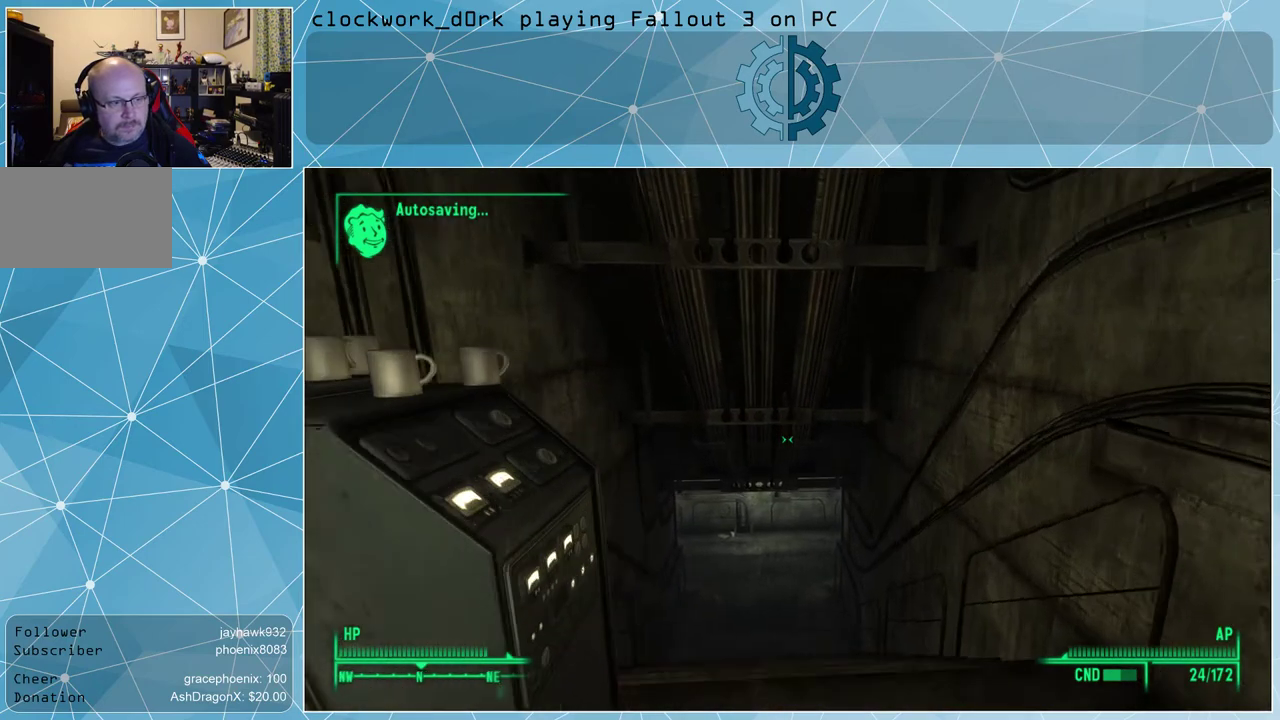
{"keys": ["w"], "mouse": [], "events": []}
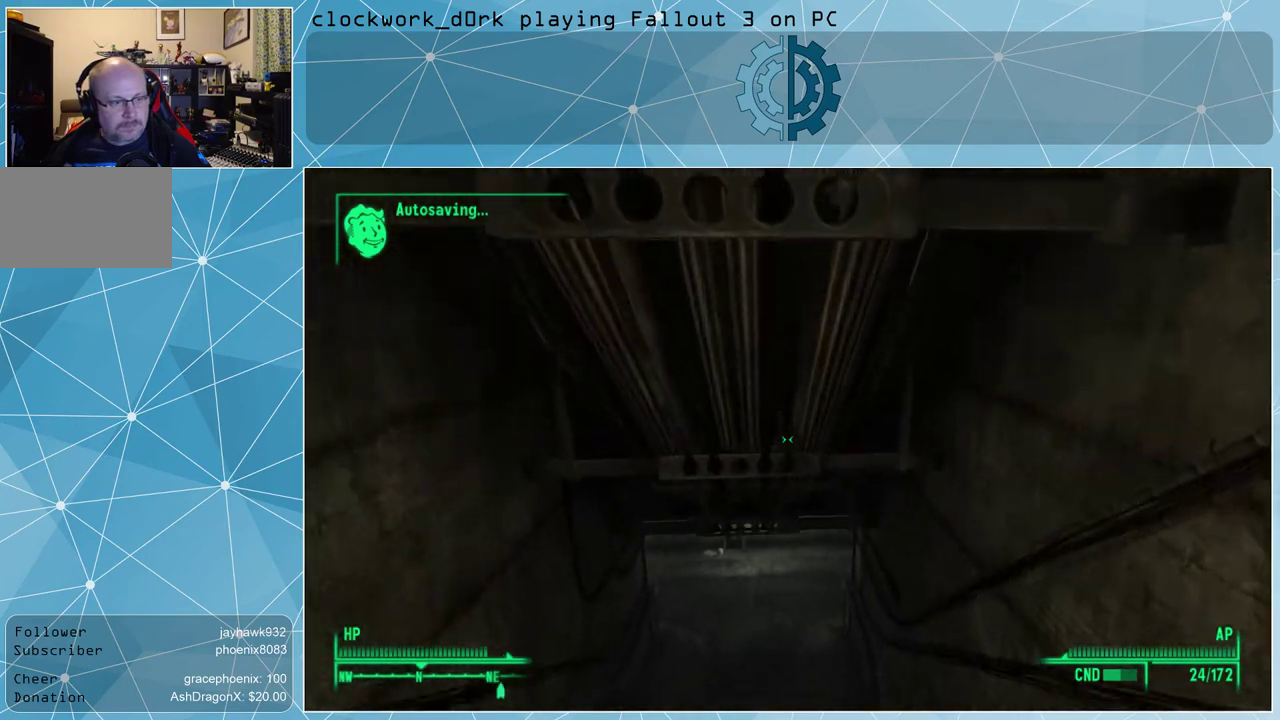
{"keys": ["w"], "mouse": [], "events": []}
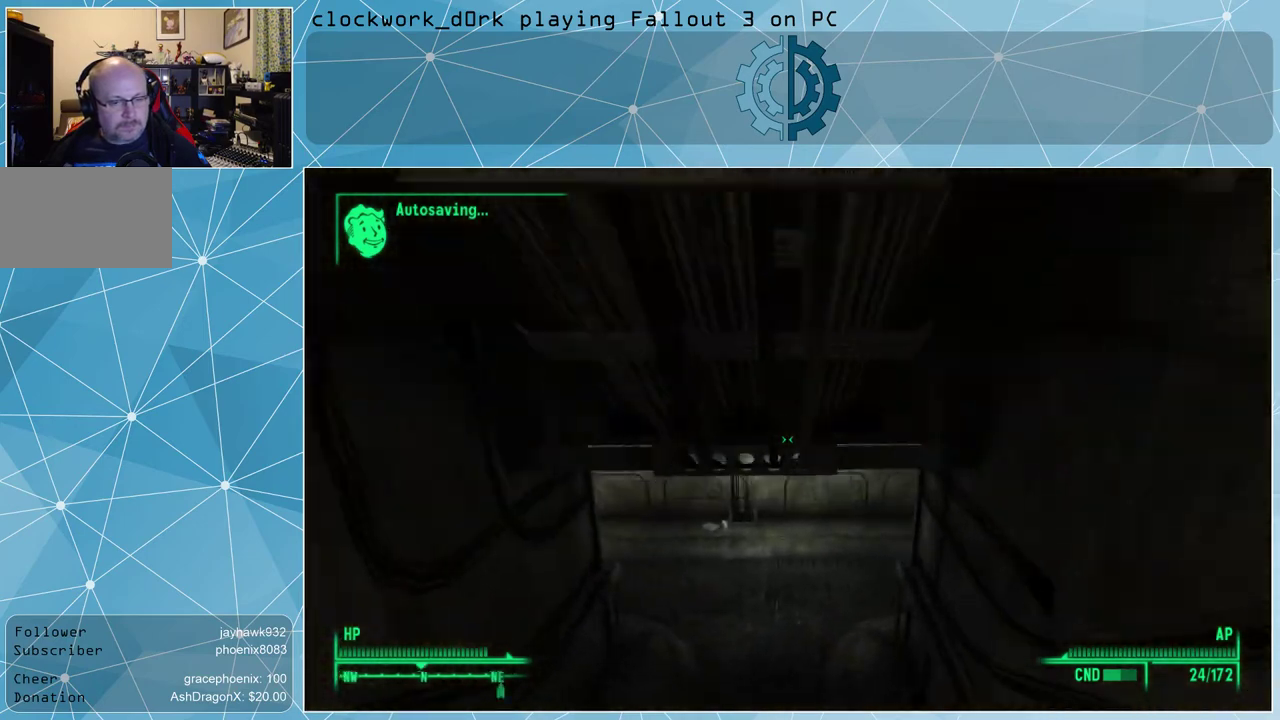
{"keys": ["w"], "mouse": [], "events": []}
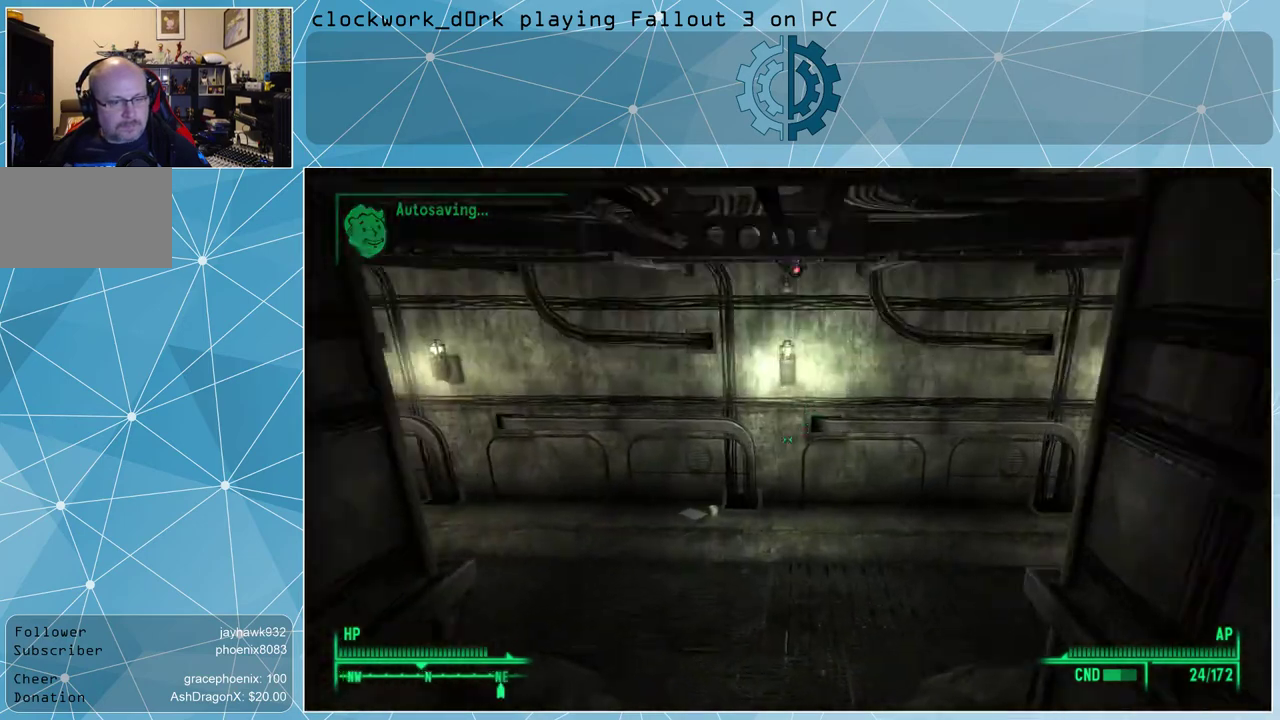
{"keys": ["d", "w"], "mouse": [], "events": [[200, "d", "down"]]}
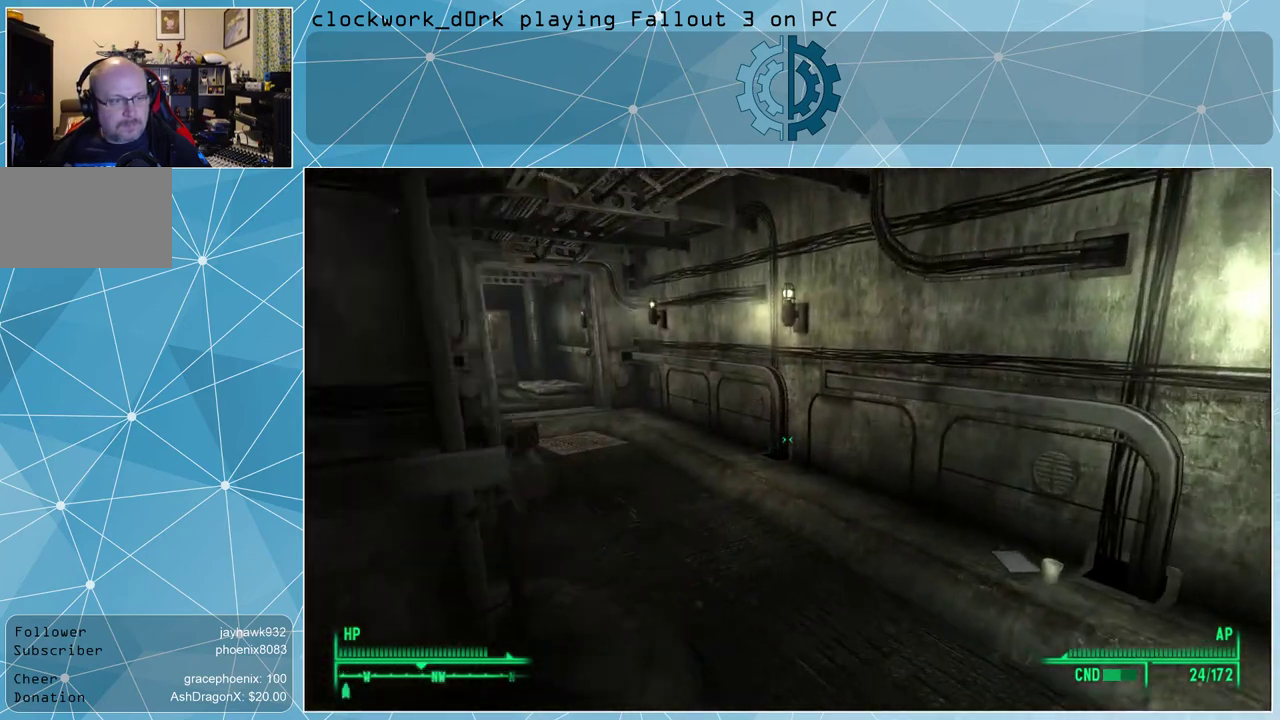
{"keys": [], "mouse": [], "events": [[100, "w", "up"], [167, "d", "up"]]}
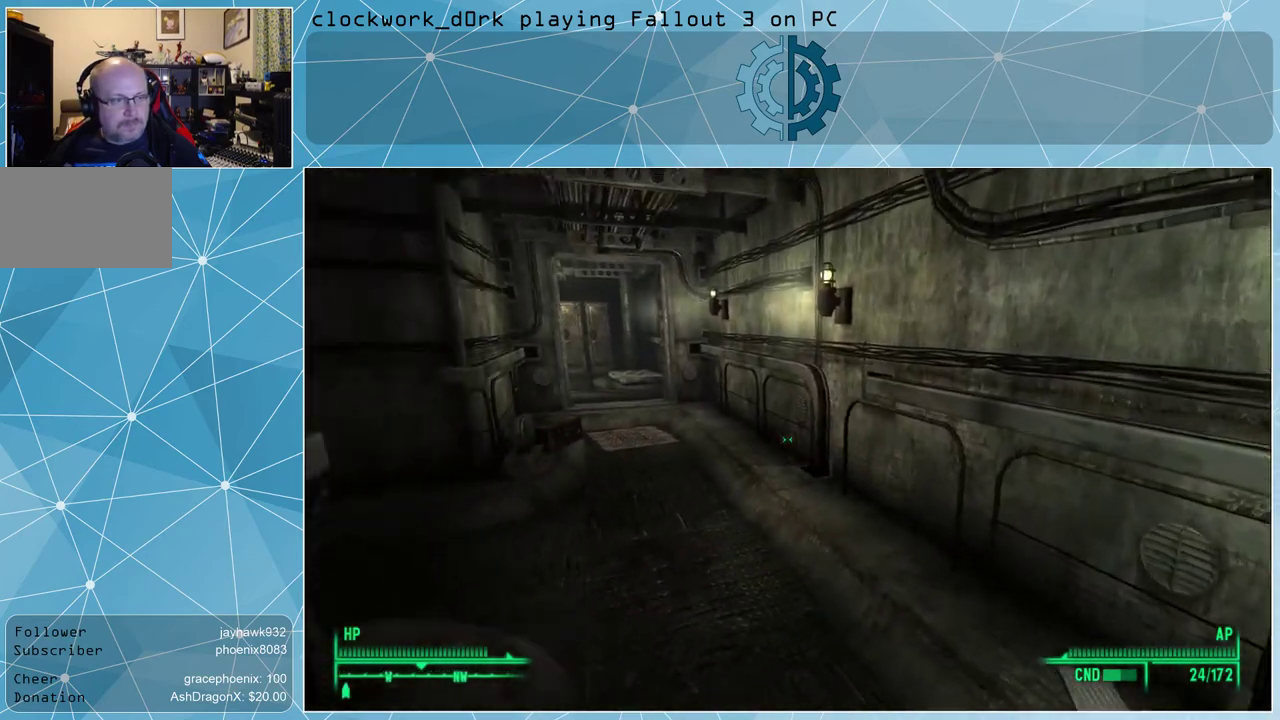
{"keys": ["w"], "mouse": [], "events": [[33, "w", "down"], [167, "d", "down"], [400, "d", "up"]]}
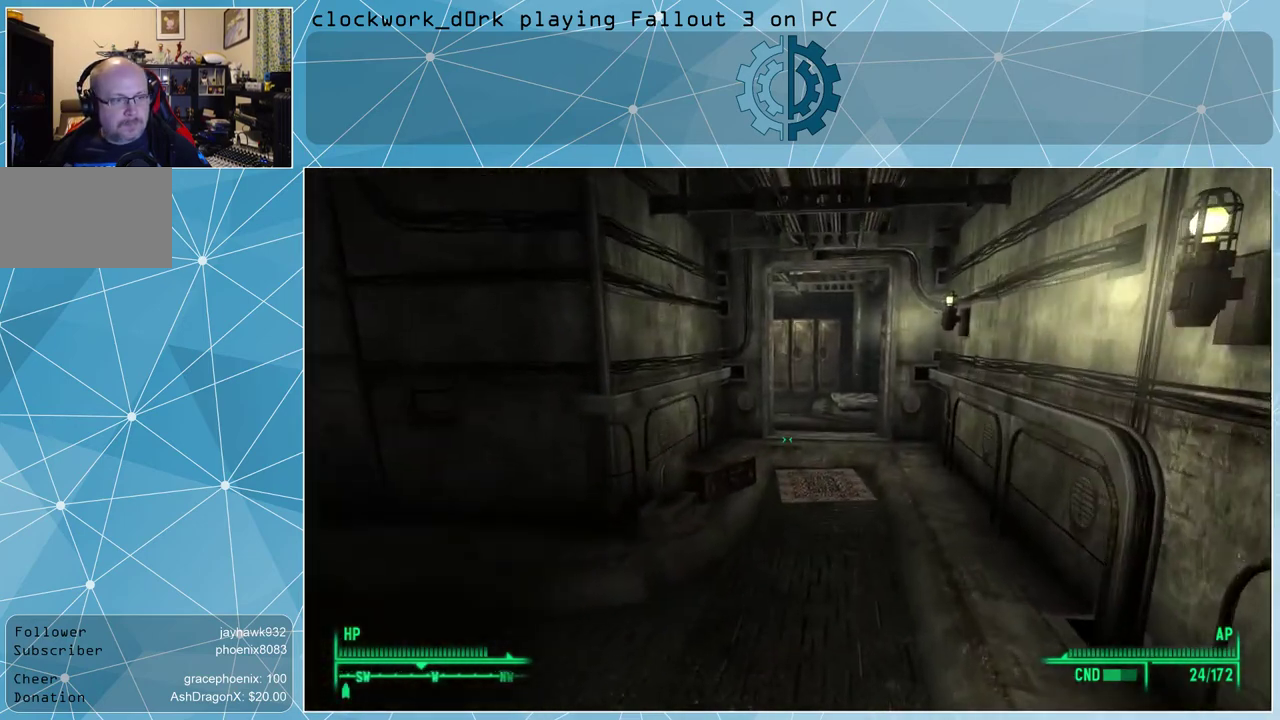
{"keys": ["d", "w"], "mouse": [], "events": [[500, "d", "down"]]}
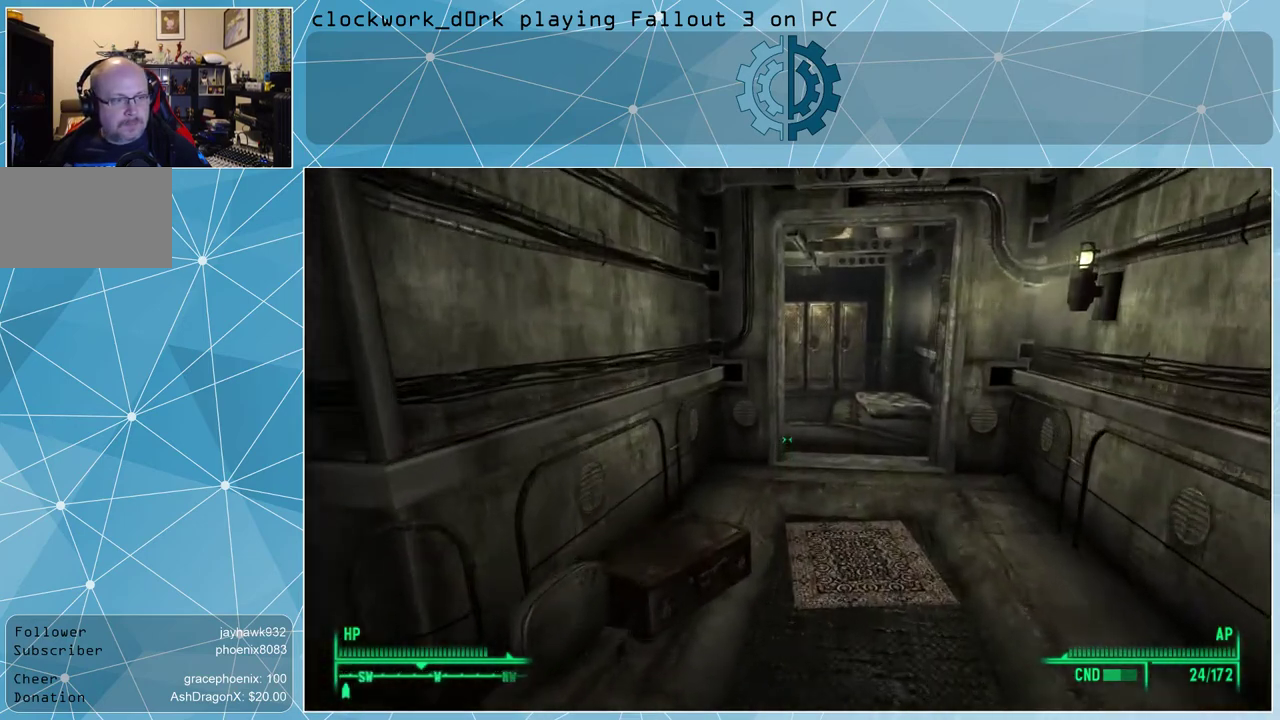
{"keys": [], "mouse": [], "events": [[200, "d", "up"], [433, "w", "up"]]}
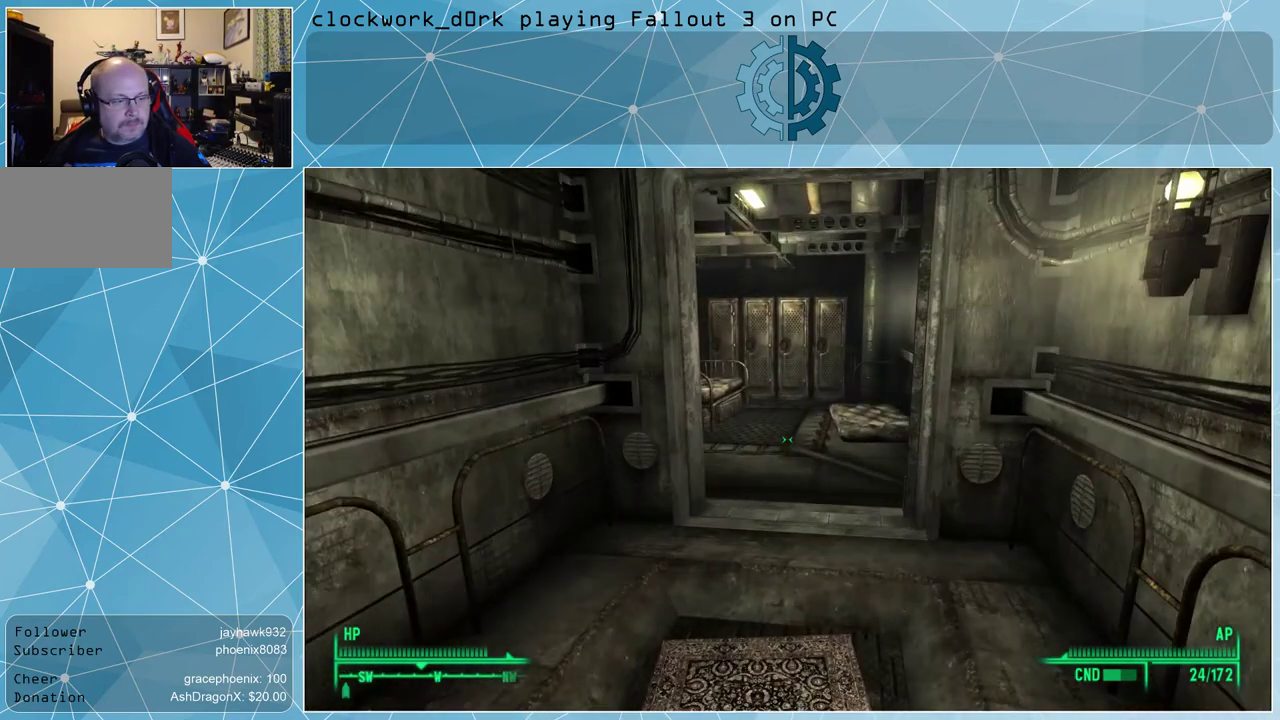
{"keys": ["w"], "mouse": [], "events": [[233, "w", "down"]]}
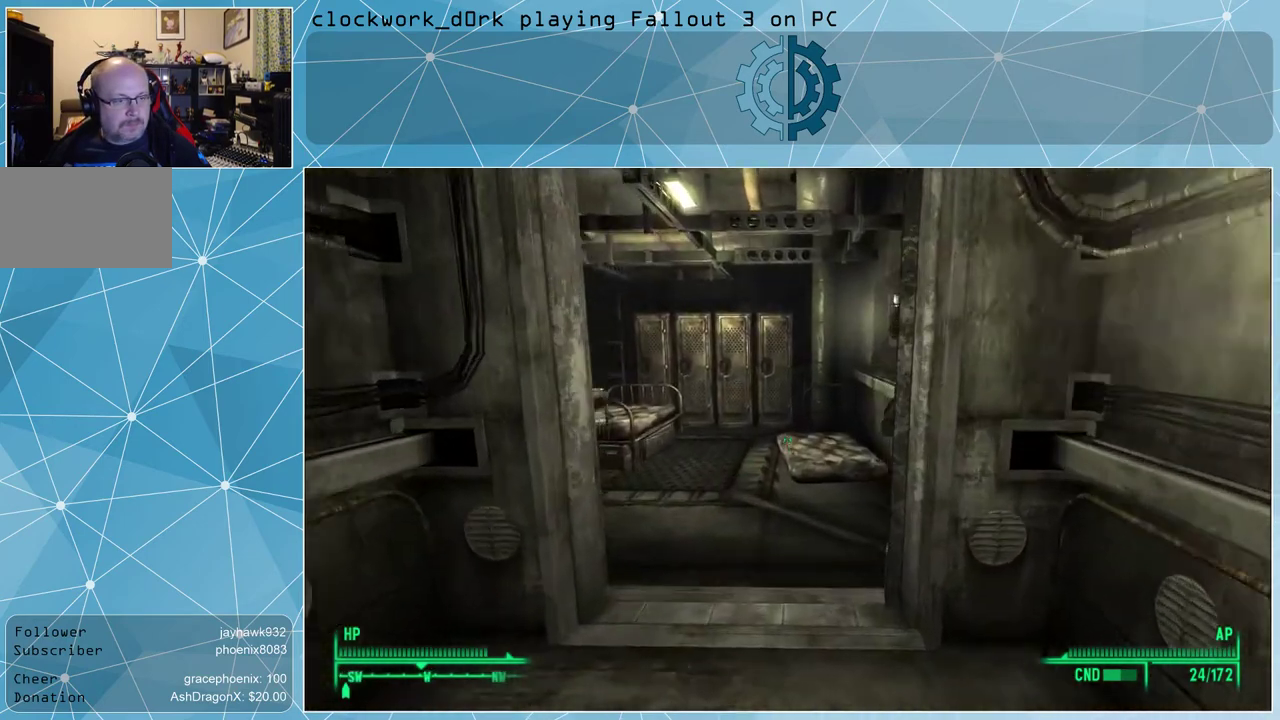
{"keys": ["d", "w"], "mouse": [], "events": [[433, "d", "down"]]}
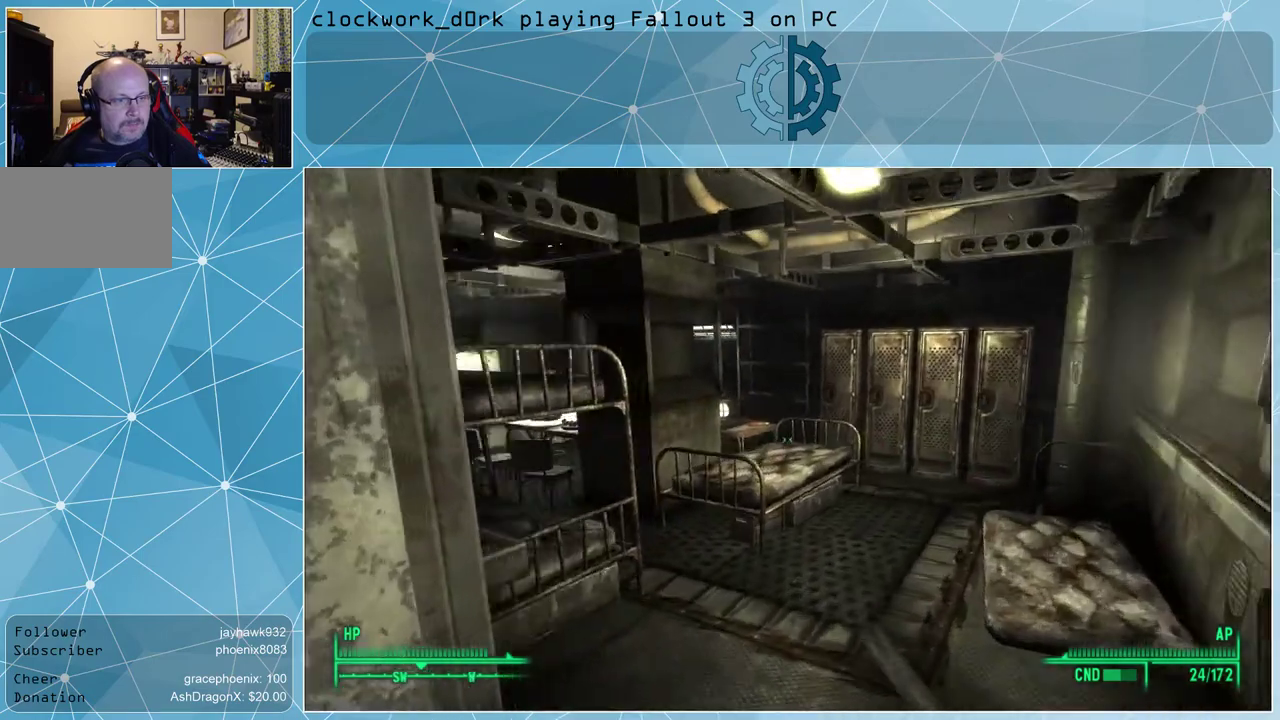
{"keys": ["d", "w"], "mouse": [], "events": []}
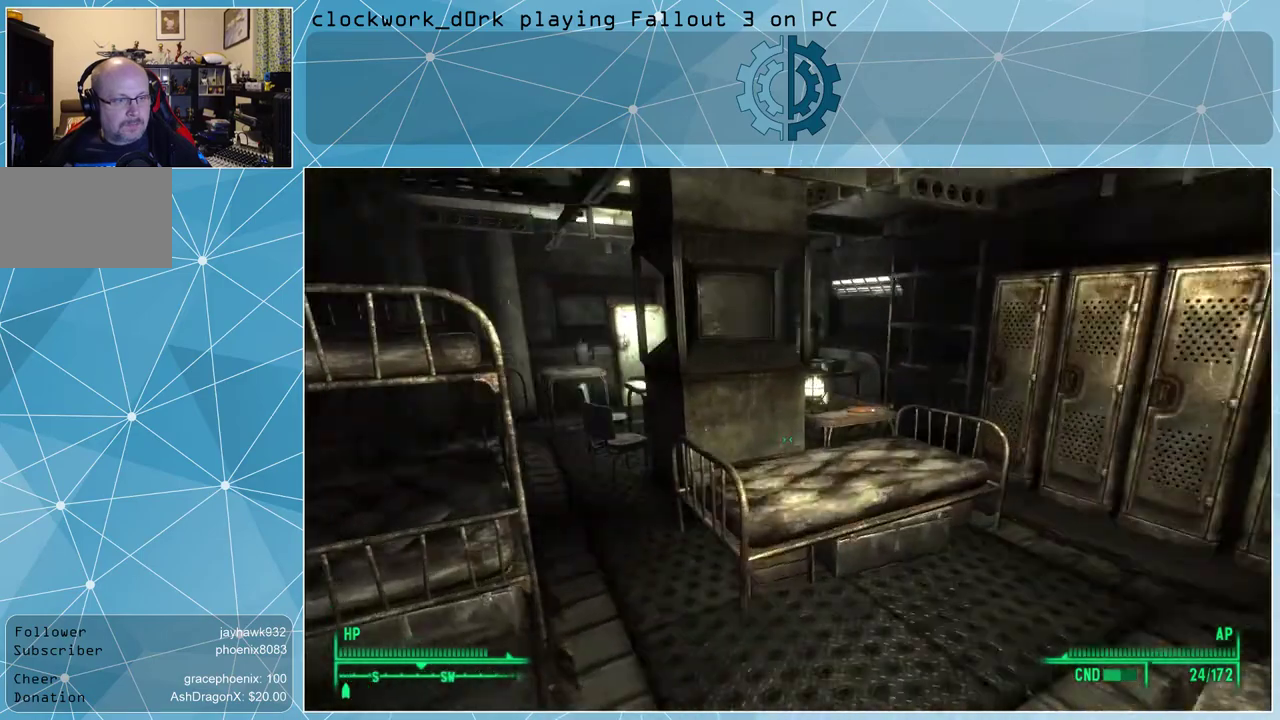
{"keys": ["d", "w"], "mouse": [], "events": []}
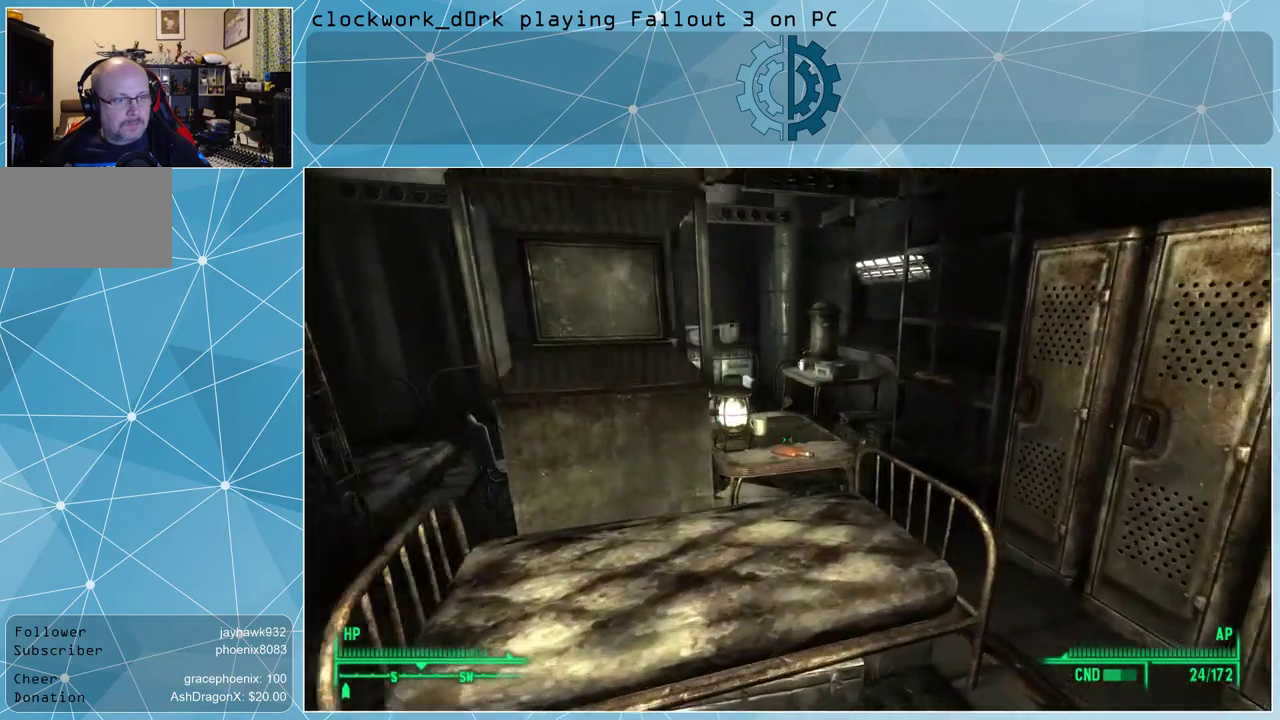
{"keys": [], "mouse": [], "events": [[200, "d", "up"], [233, "w", "up"]]}
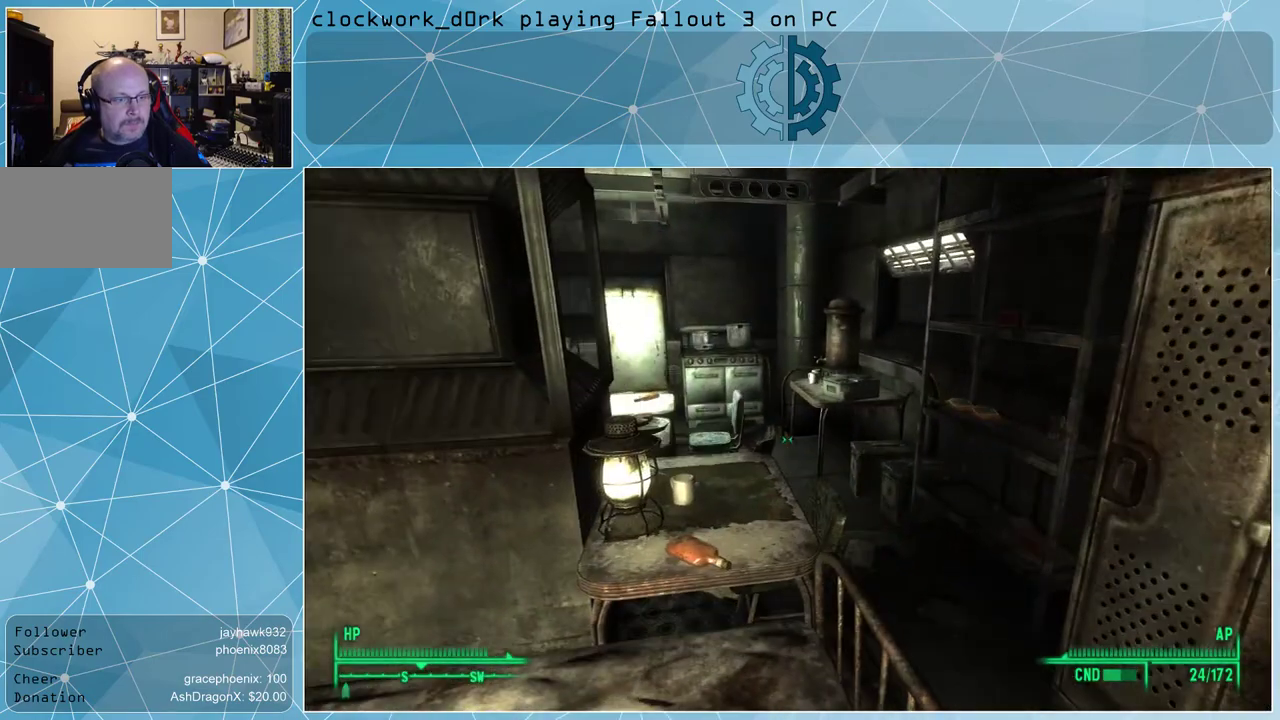
{"keys": [], "mouse": [], "events": []}
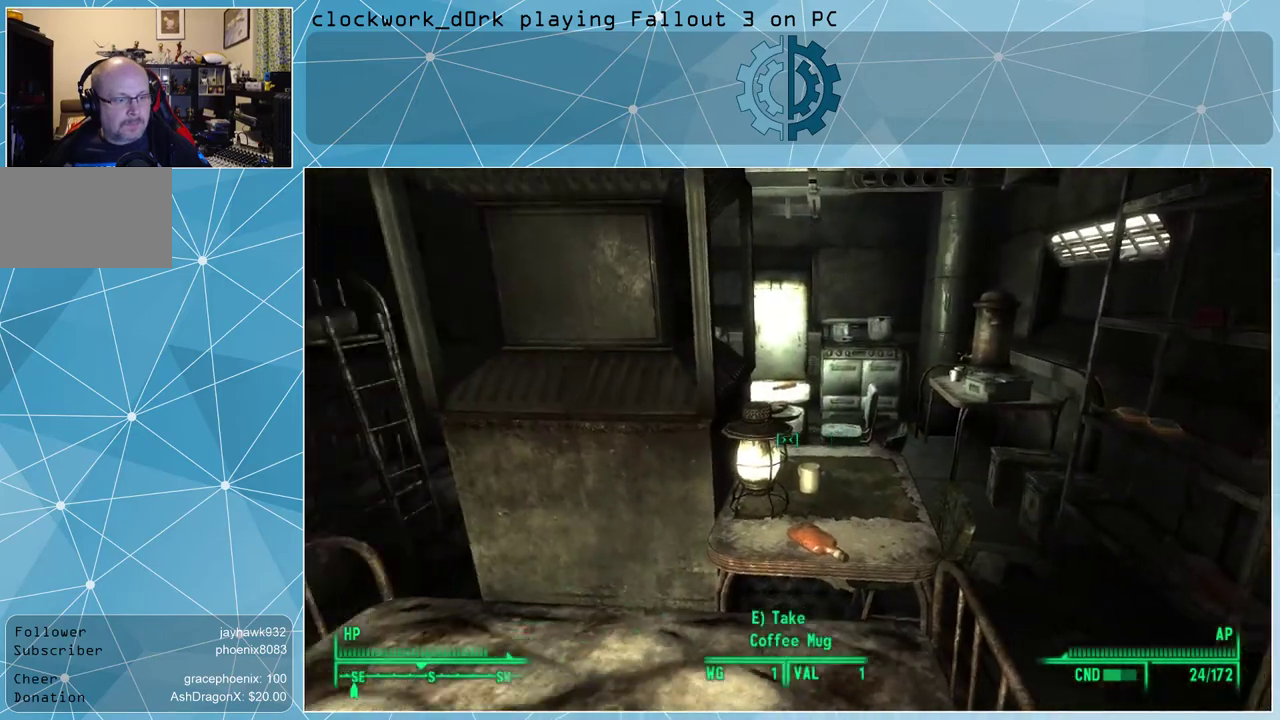
{"keys": ["a"], "mouse": [], "events": [[167, "a", "down"]]}
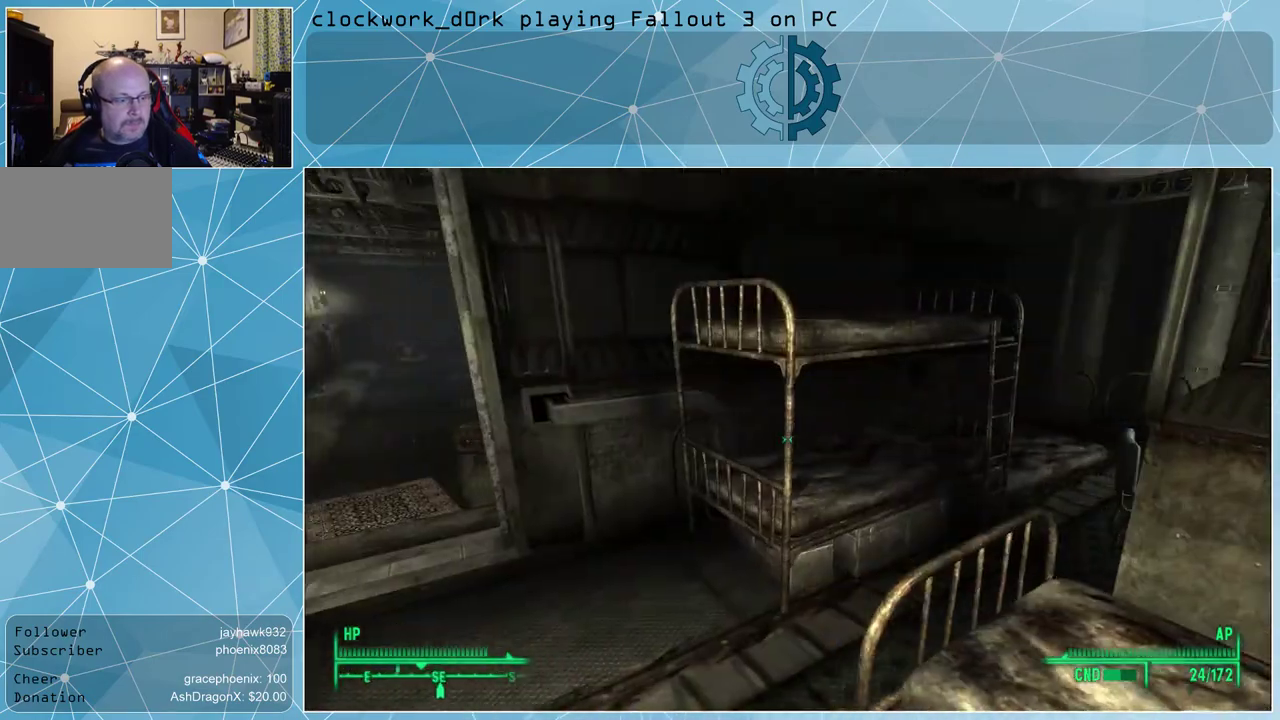
{"keys": ["w"], "mouse": [], "events": [[233, "w", "down"], [467, "a", "up"]]}
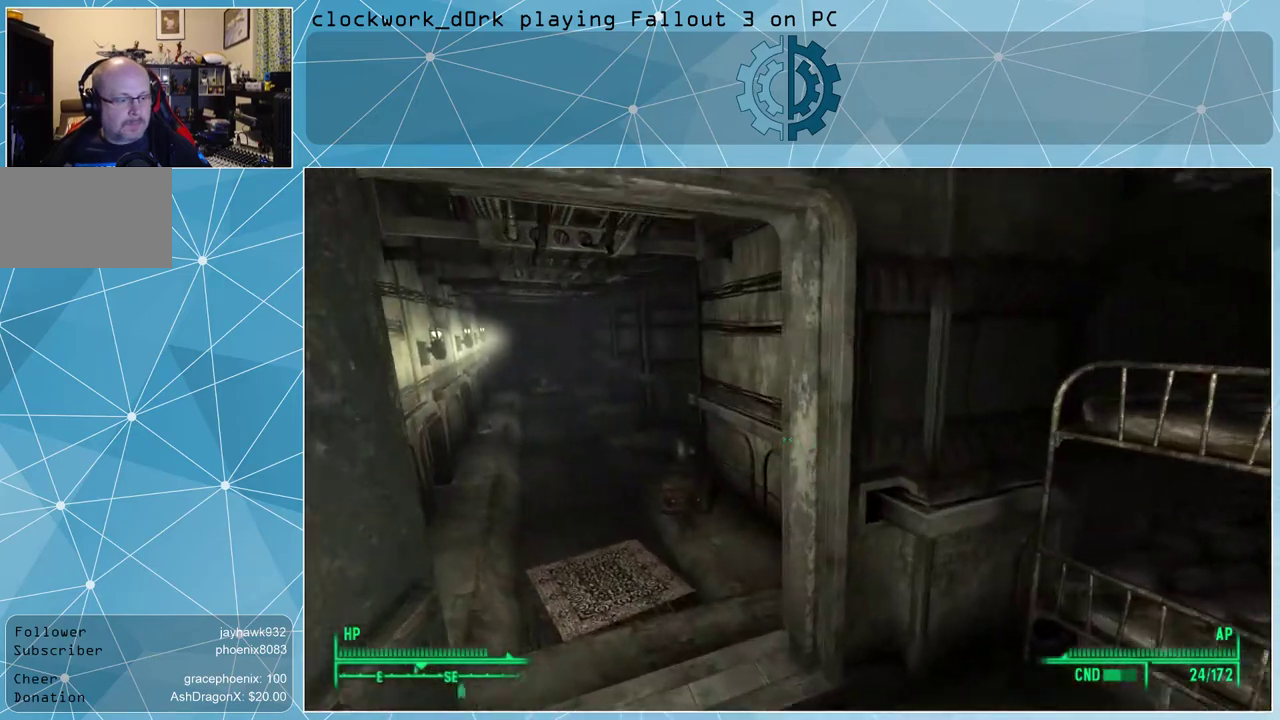
{"keys": ["a", "w"], "mouse": [], "events": [[433, "a", "down"]]}
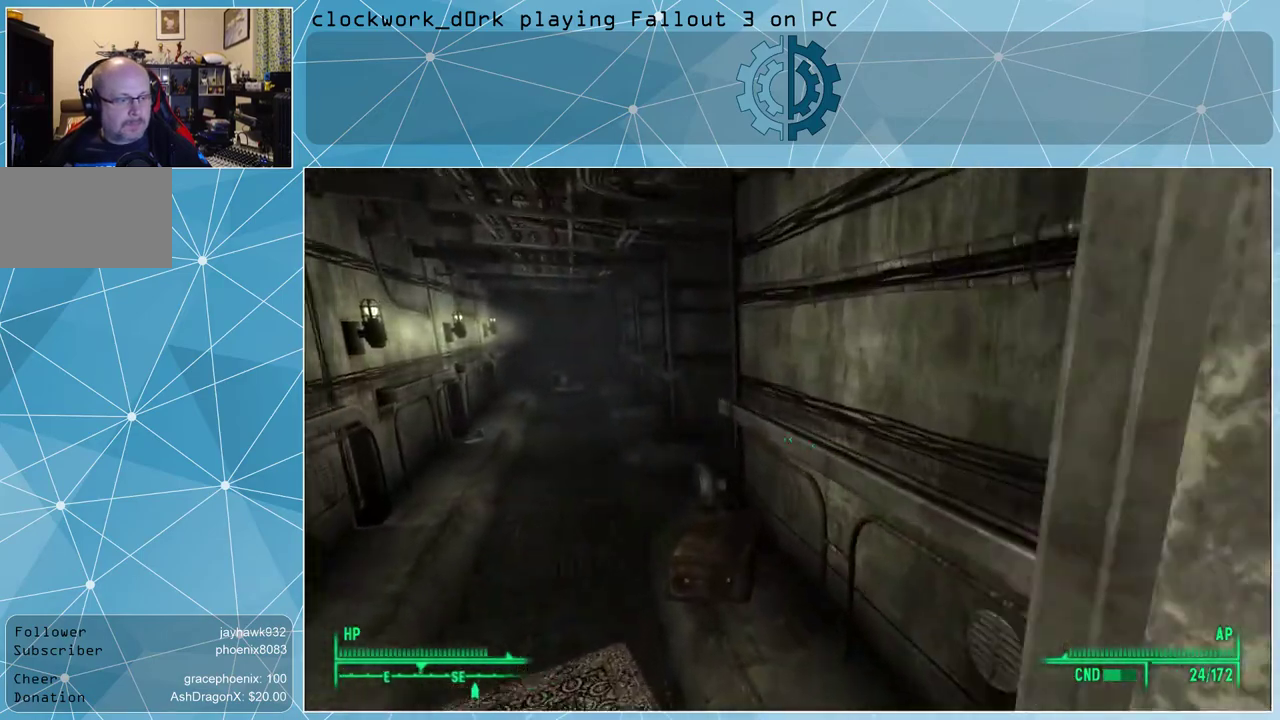
{"keys": ["a", "w"], "mouse": [], "events": [[67, "a", "up"], [467, "a", "down"]]}
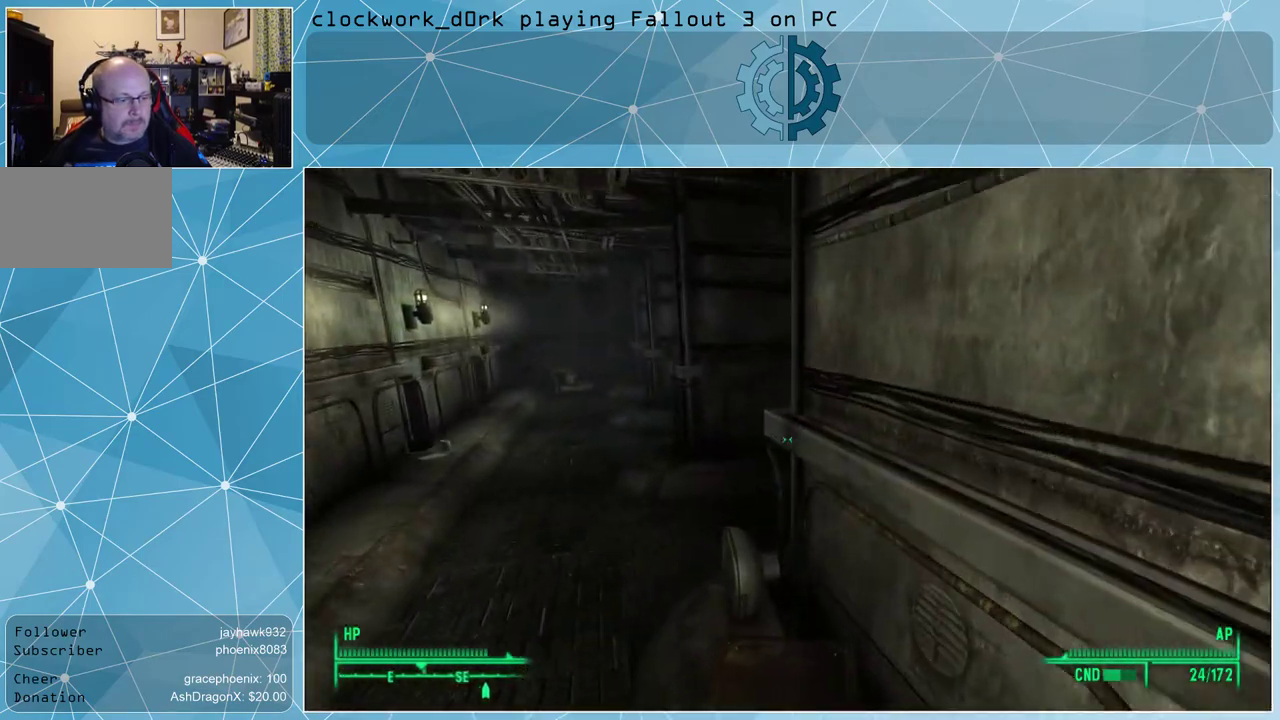
{"keys": ["a", "w"], "mouse": [], "events": [[267, "a", "up"], [433, "a", "down"]]}
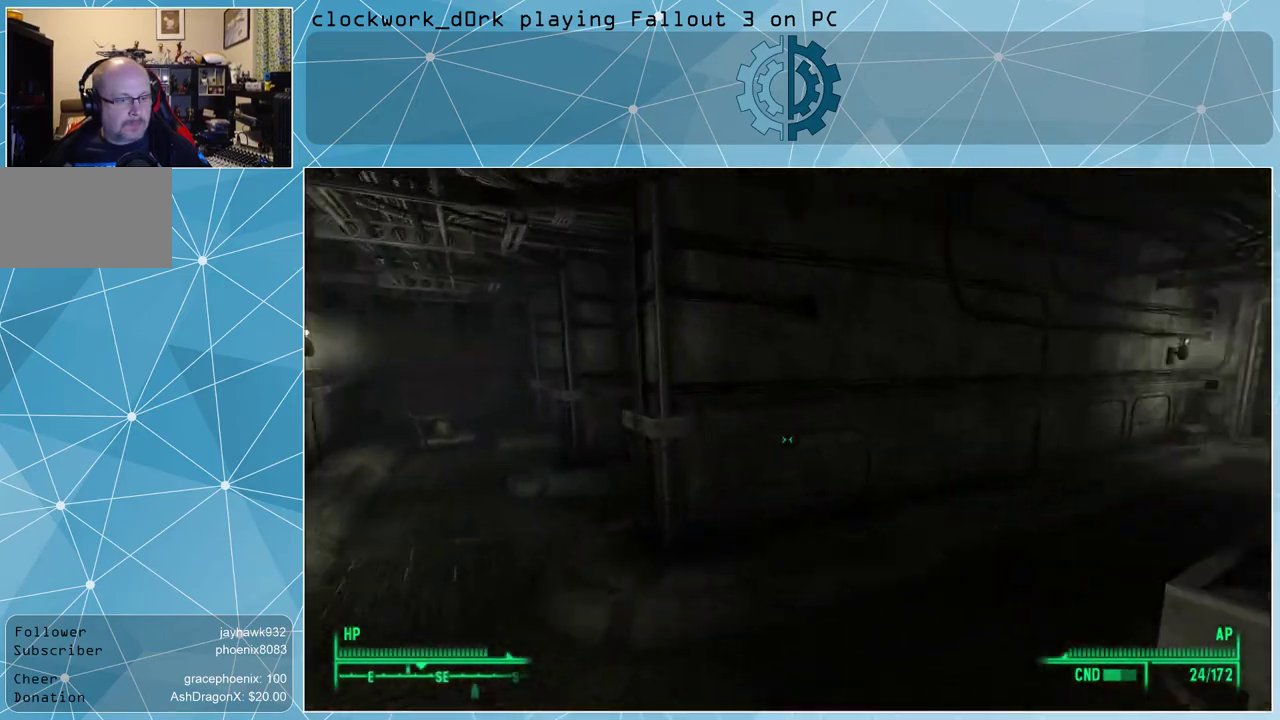
{"keys": ["w"], "mouse": [], "events": [[300, "a", "up"]]}
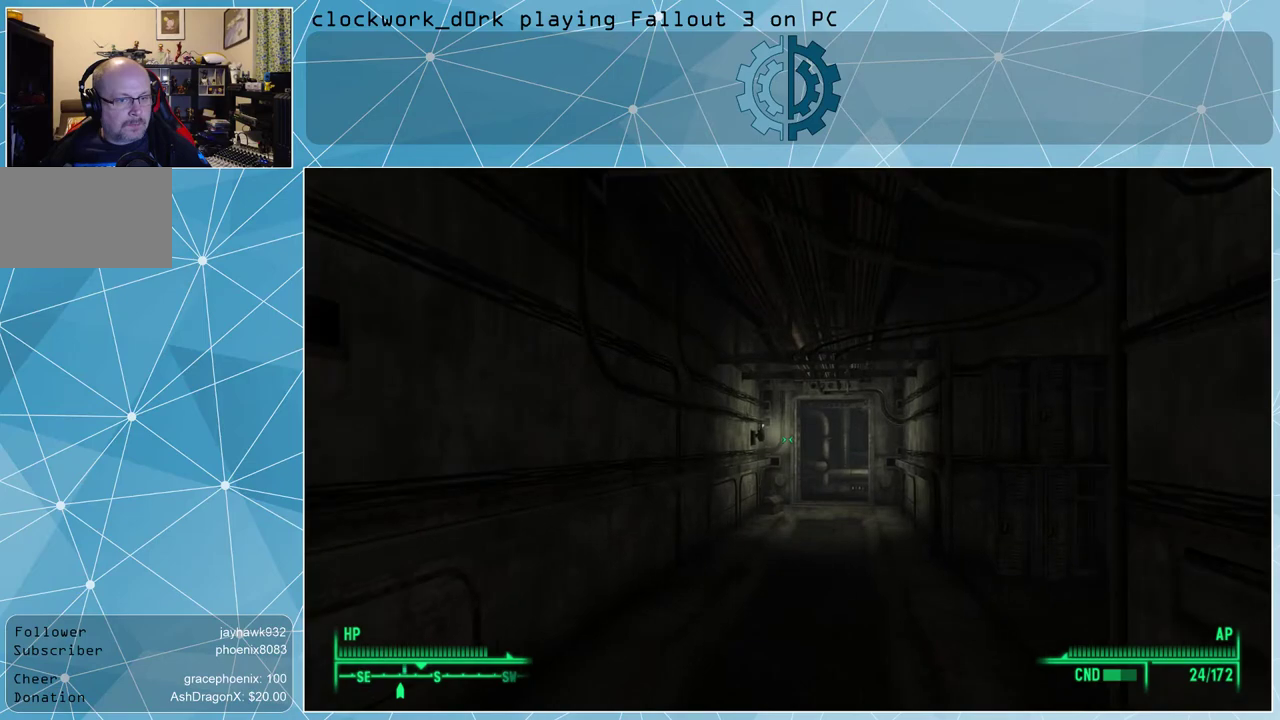
{"keys": ["w"], "mouse": [], "events": []}
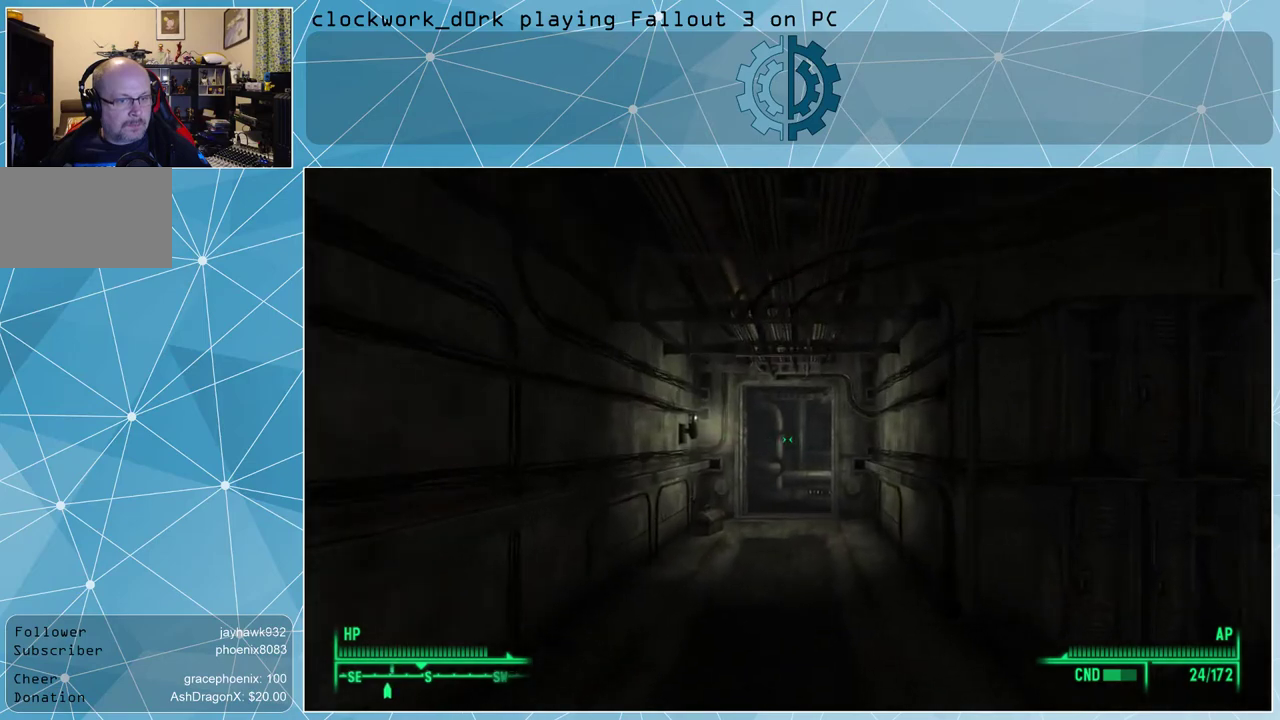
{"keys": ["w"], "mouse": [], "events": []}
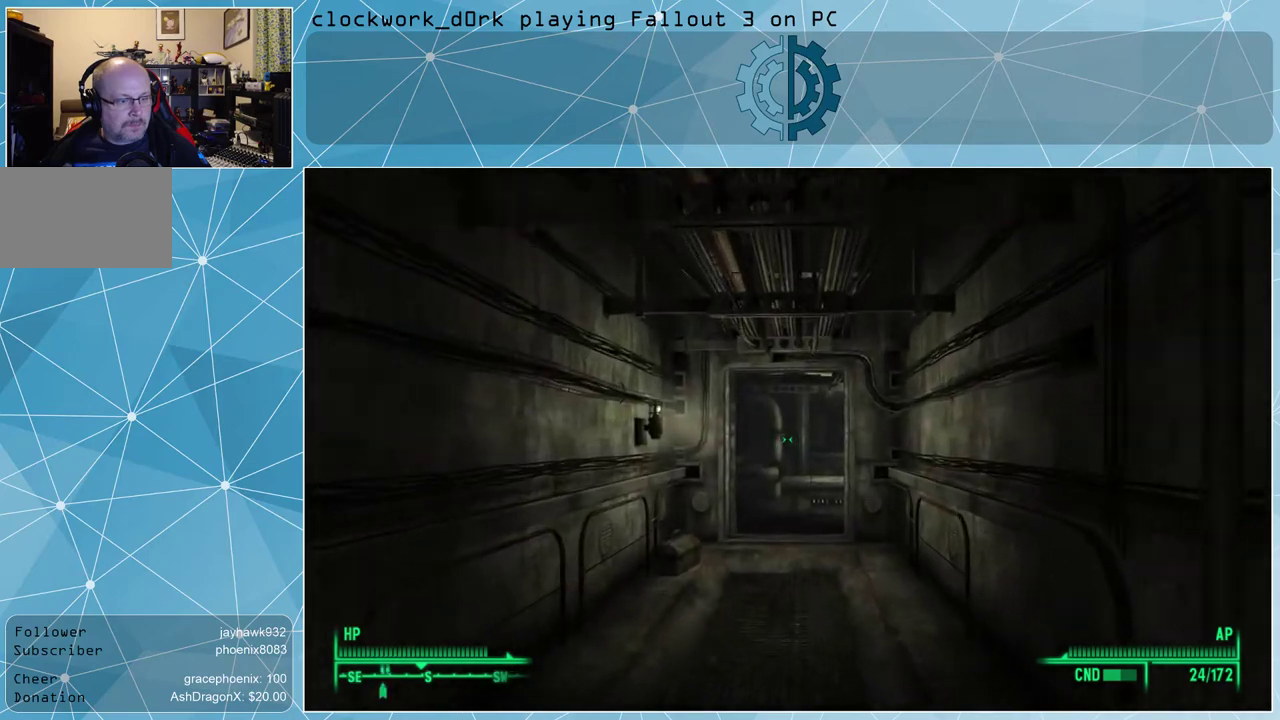
{"keys": ["w"], "mouse": [], "events": []}
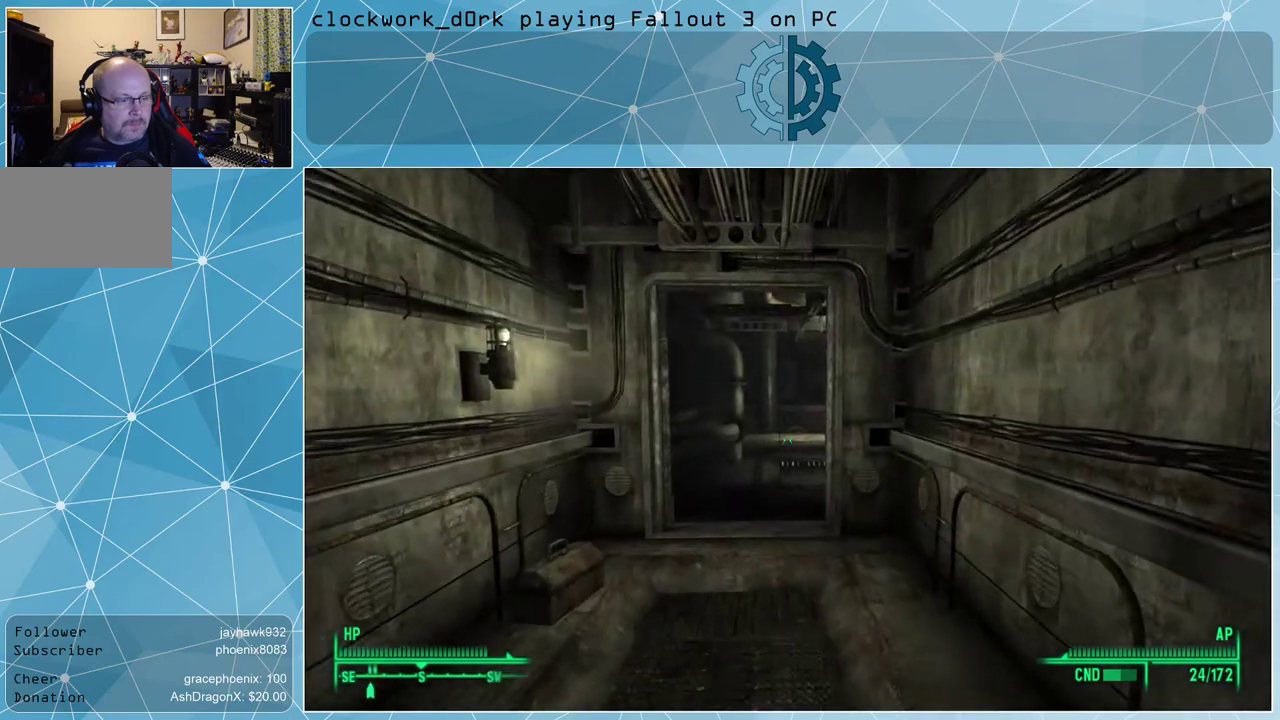
{"keys": ["w"], "mouse": [], "events": []}